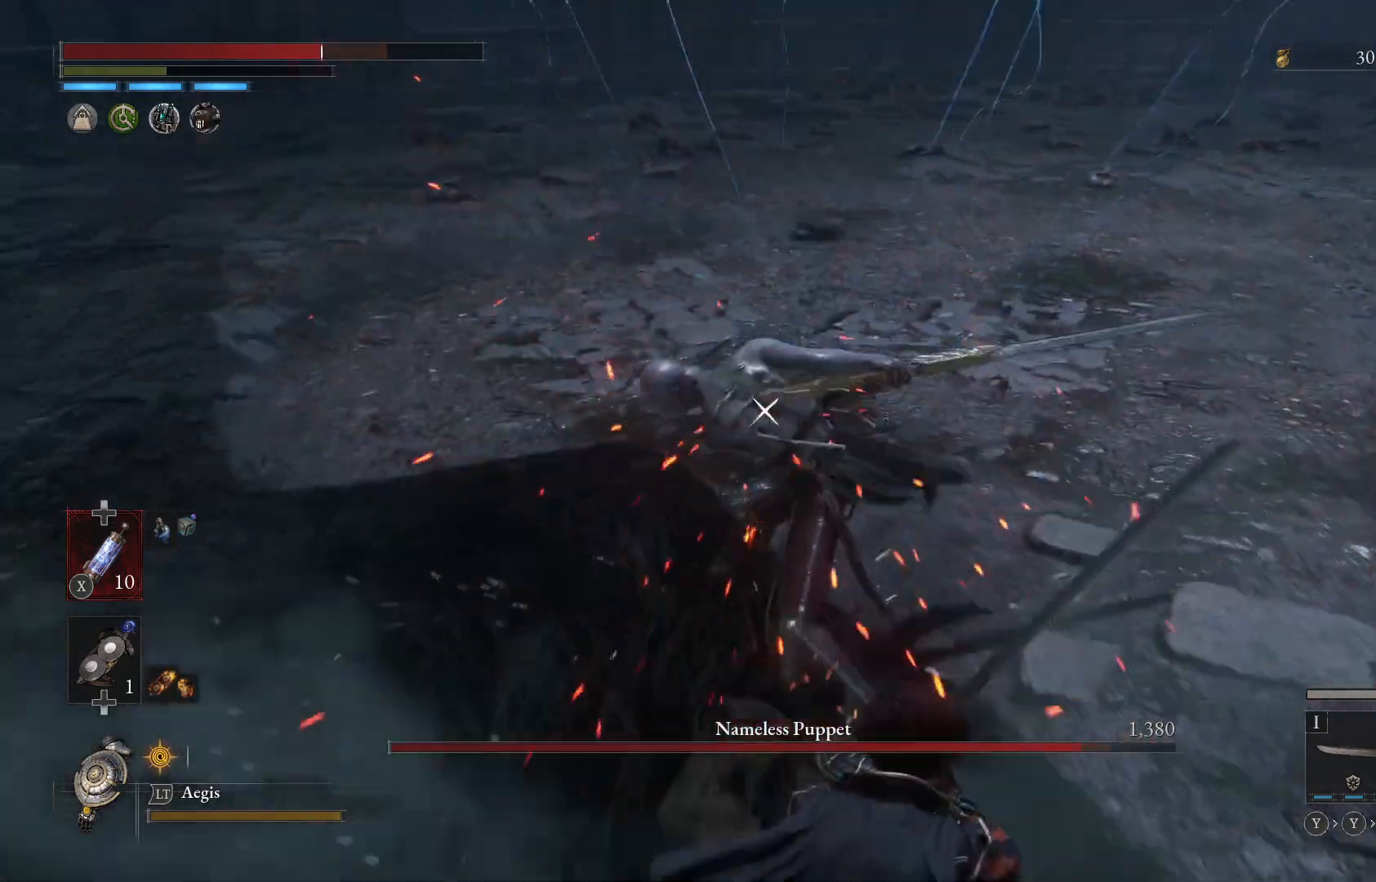
Gameplay with a controller (Xbox layout); each line is a JSON object with the inputs held at the frame after it. "events" lists button and stick changes between this image and that frame as [ms after this image, input, new state], when the widget could be followed in between.
{"buttons": [], "left_stick": "up", "right_stick": "center", "events": [[333, "left_stick", "up"], [367, "R1", "down"], [500, "R1", "up"]]}
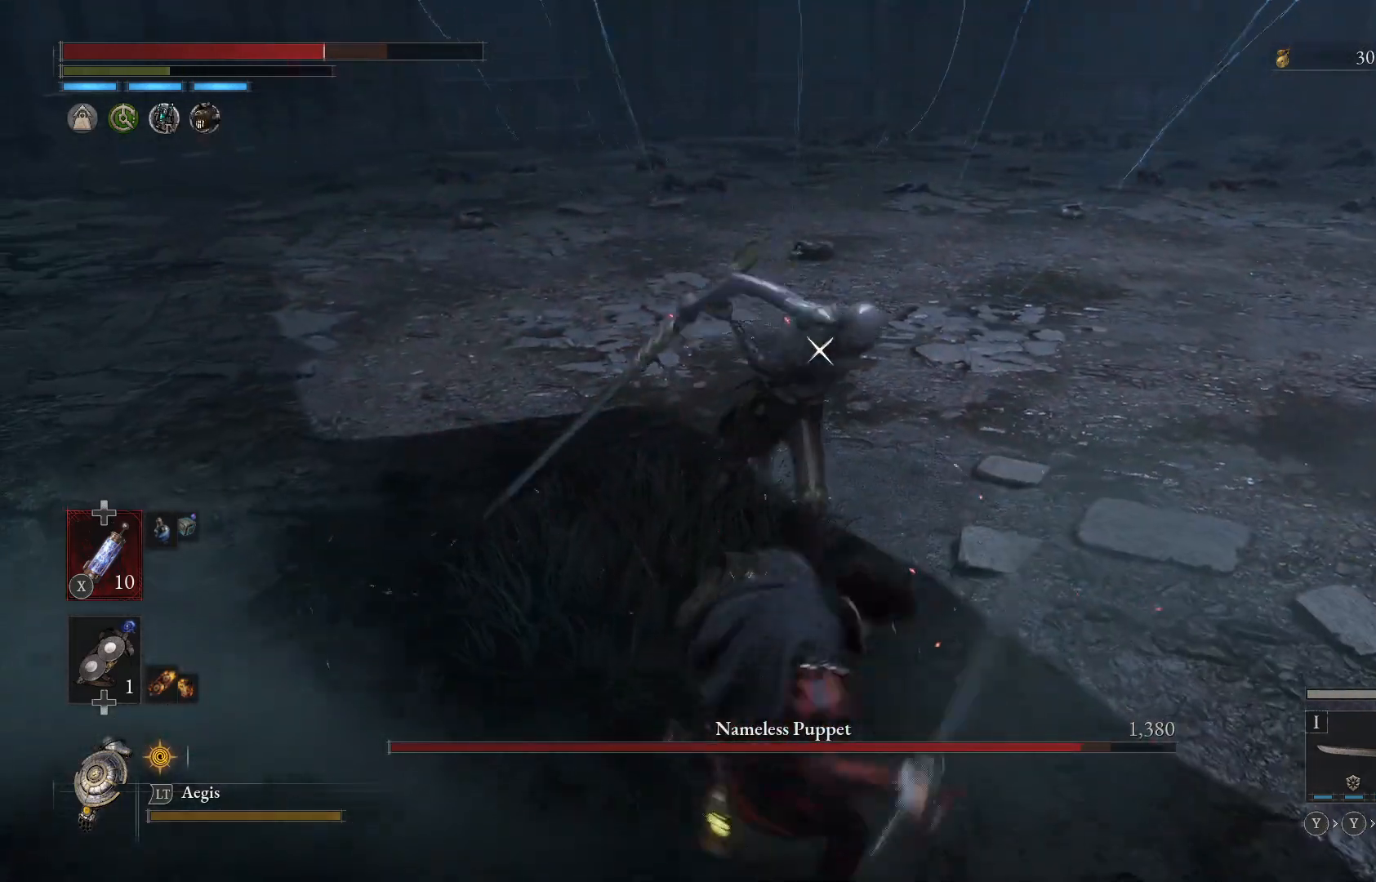
{"buttons": [], "left_stick": "center", "right_stick": "center", "events": [[233, "left_stick", "center"]]}
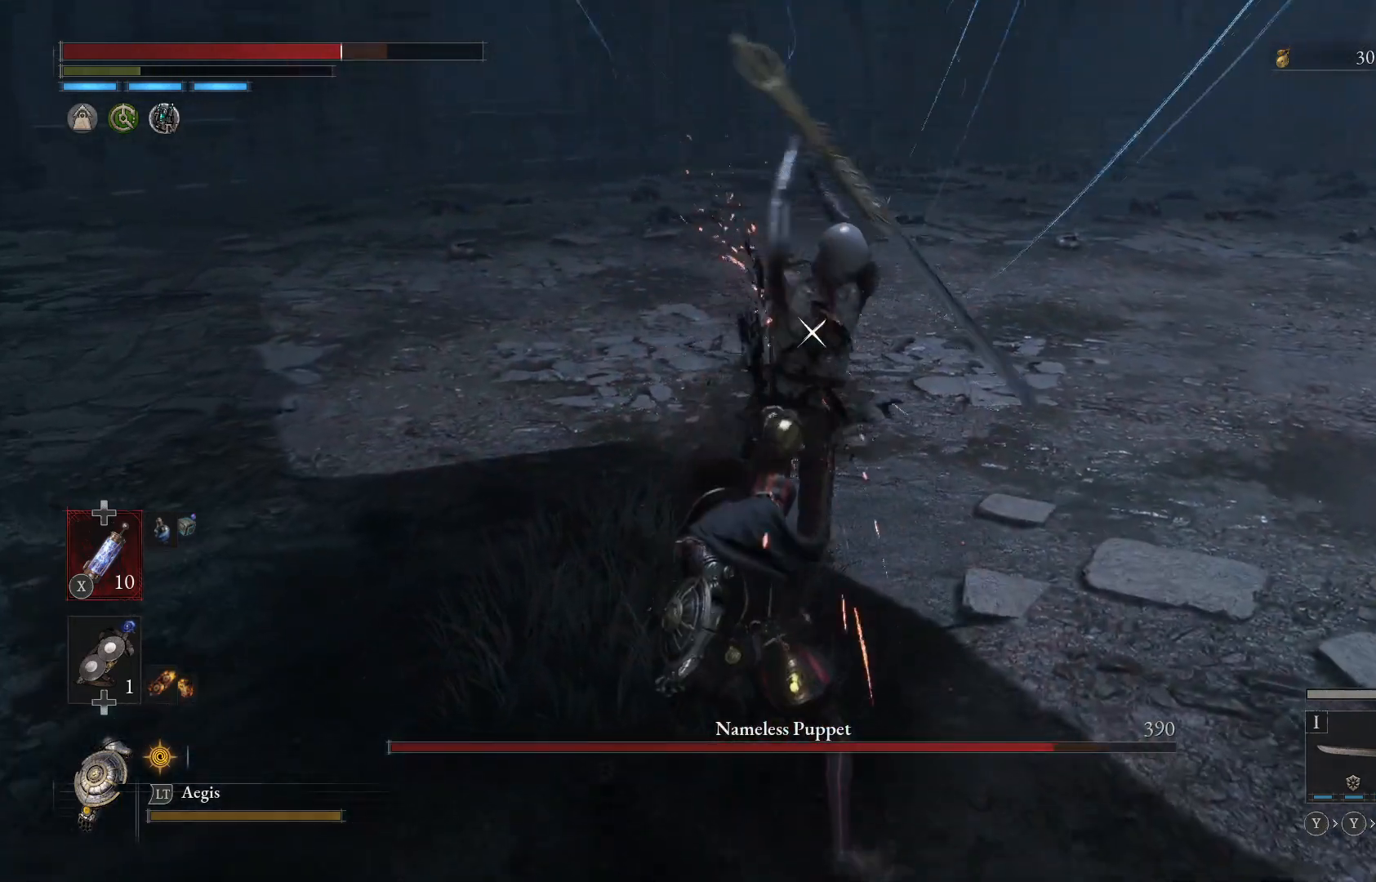
{"buttons": [], "left_stick": "center", "right_stick": "center", "events": []}
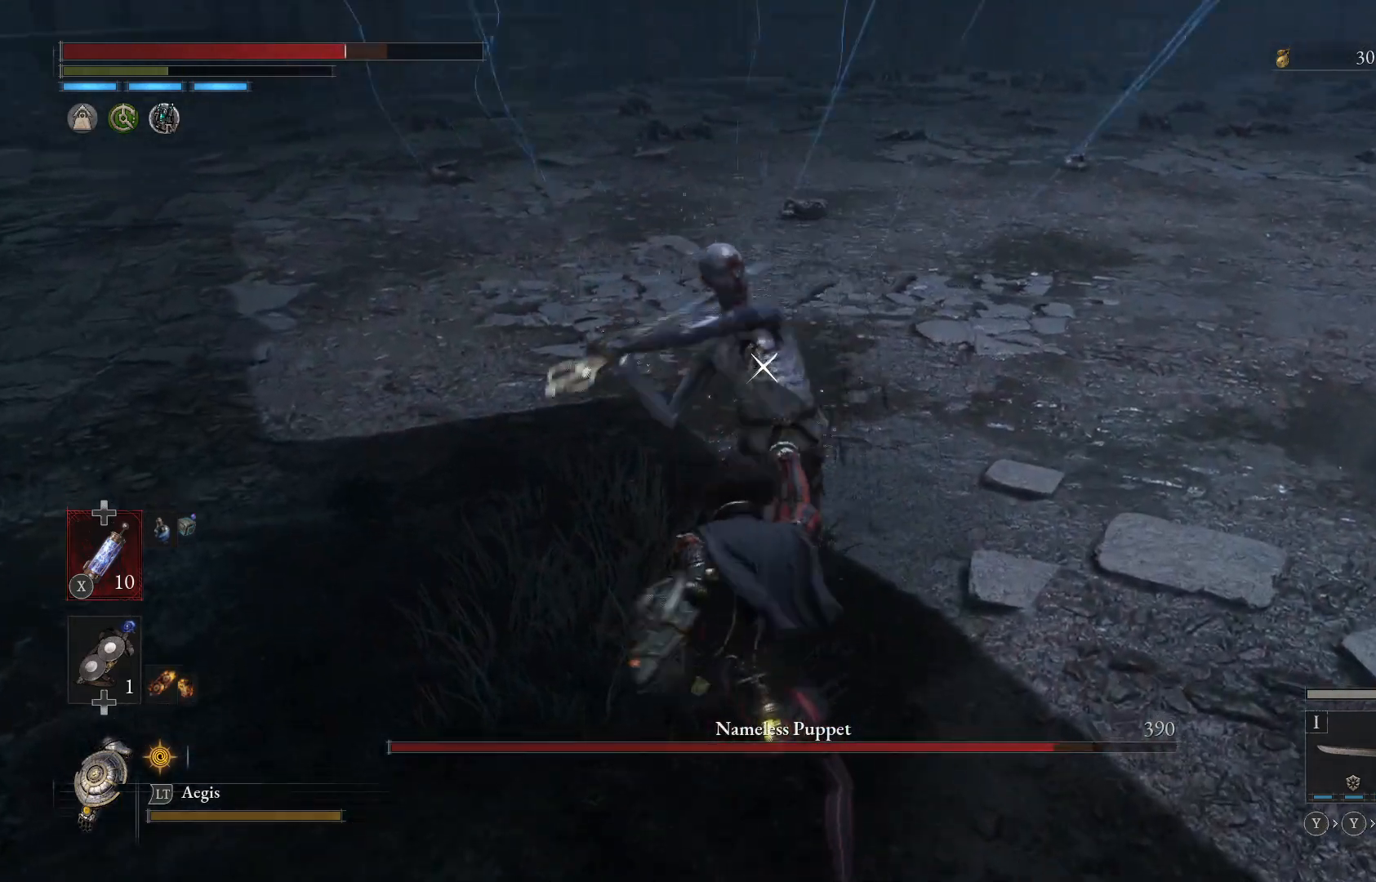
{"buttons": [], "left_stick": "center", "right_stick": "center", "events": [[100, "L1", "down"], [267, "L1", "up"]]}
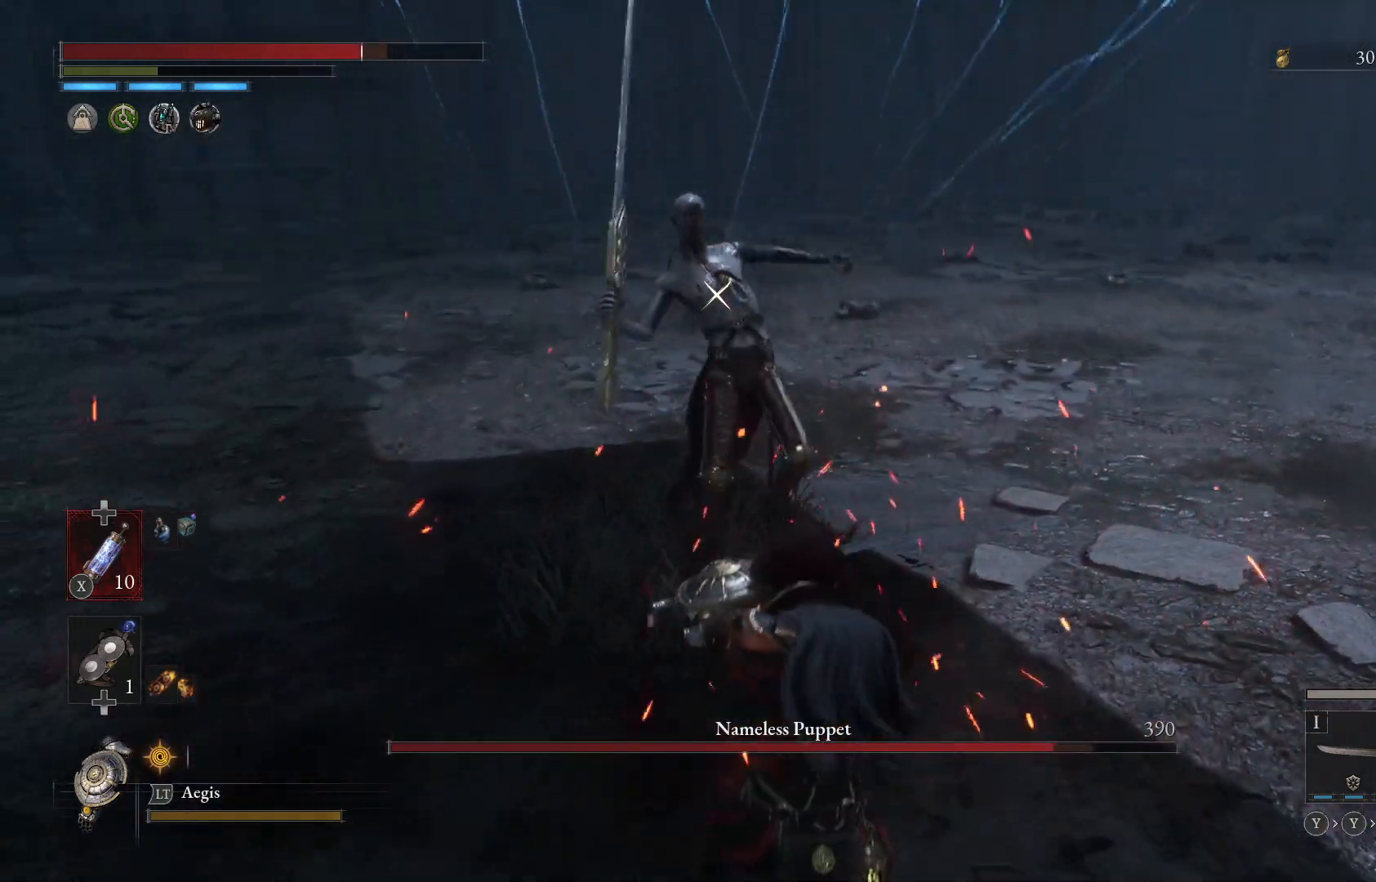
{"buttons": [], "left_stick": "up", "right_stick": "center", "events": [[267, "left_stick", "up"]]}
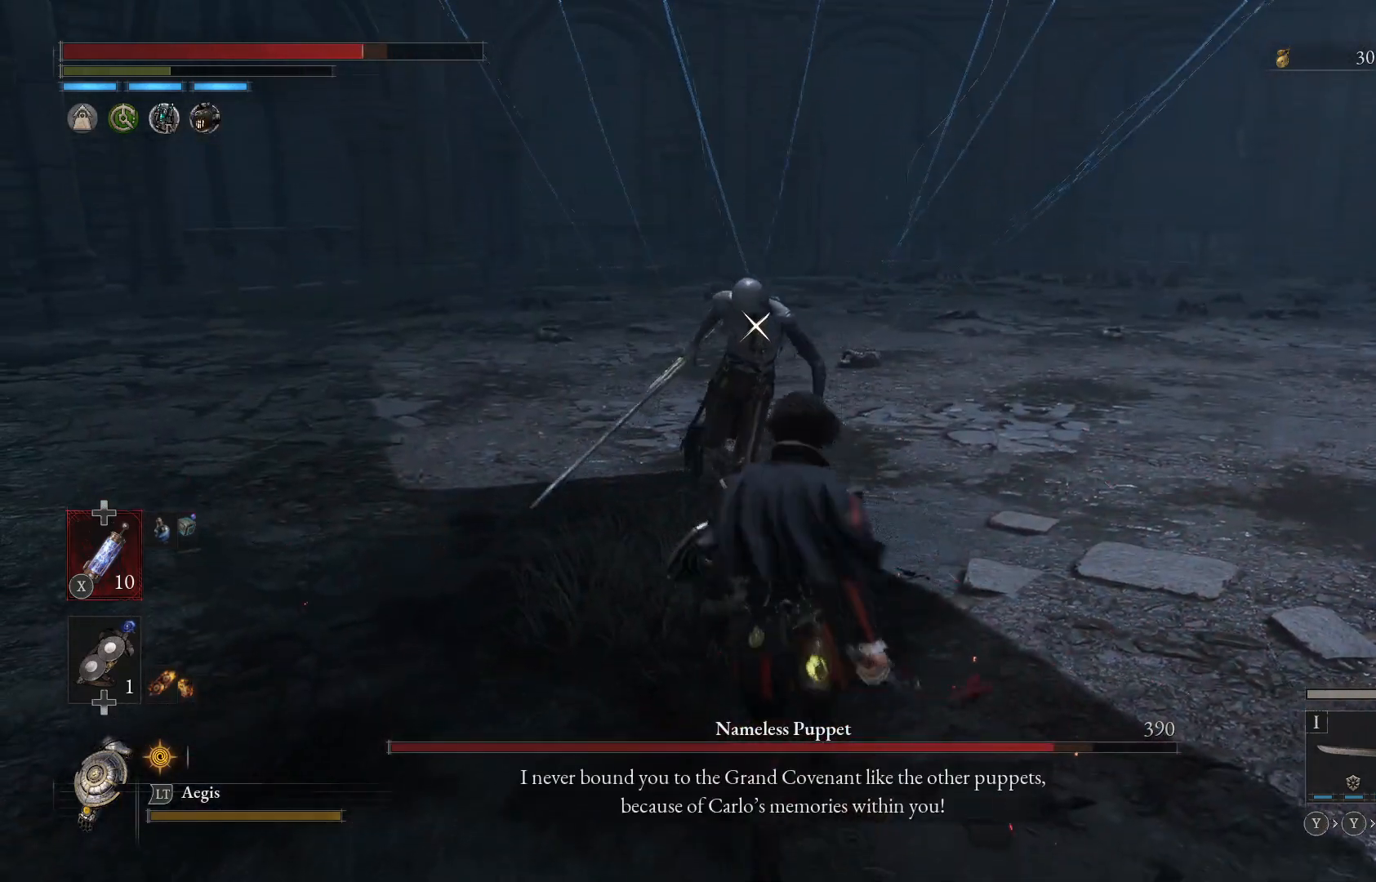
{"buttons": [], "left_stick": "up", "right_stick": "center", "events": [[67, "R1", "down"], [233, "R1", "up"]]}
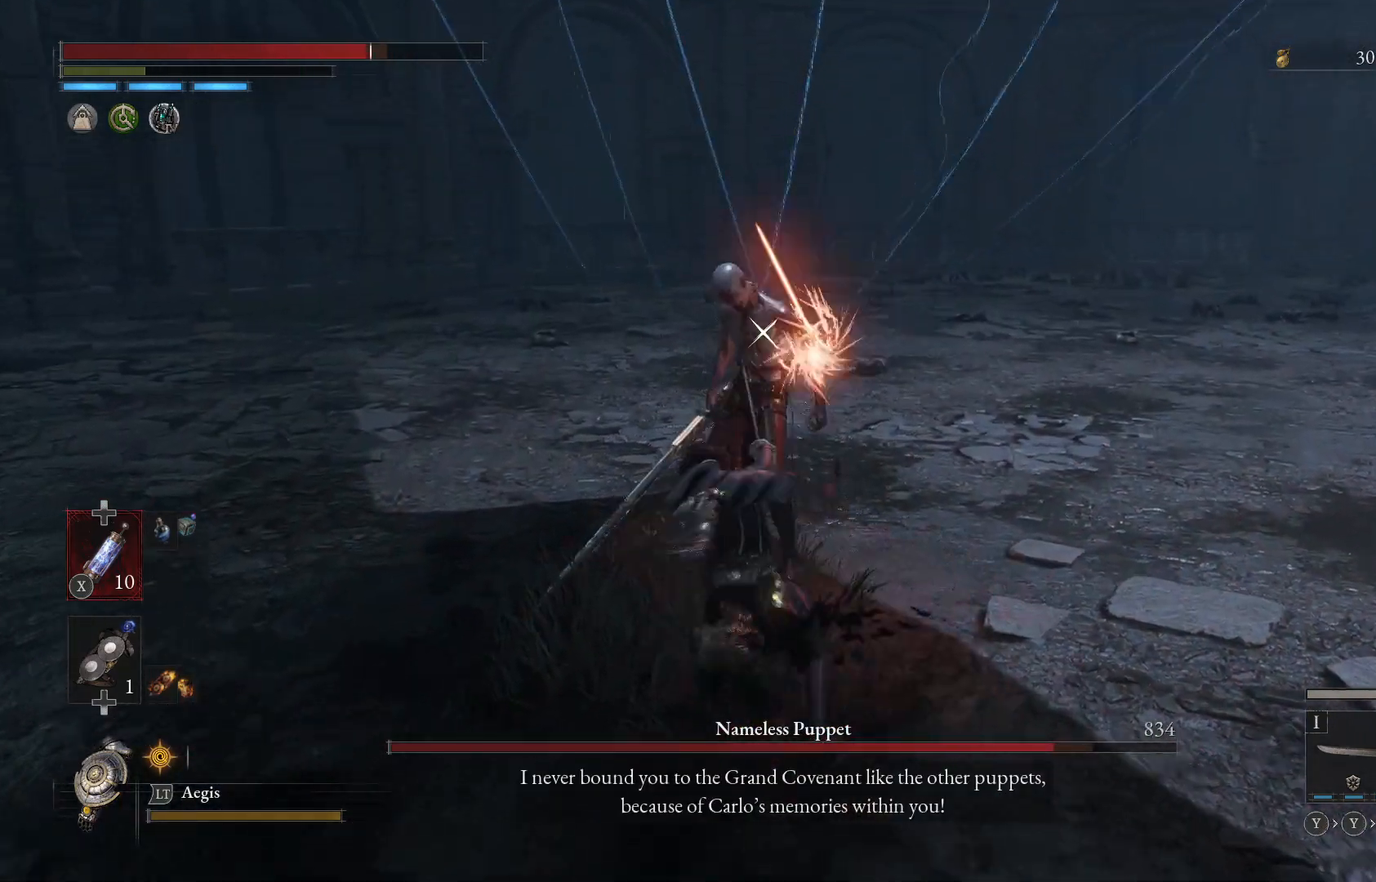
{"buttons": [], "left_stick": "up", "right_stick": "center", "events": [[67, "R1", "down"], [200, "R1", "up"]]}
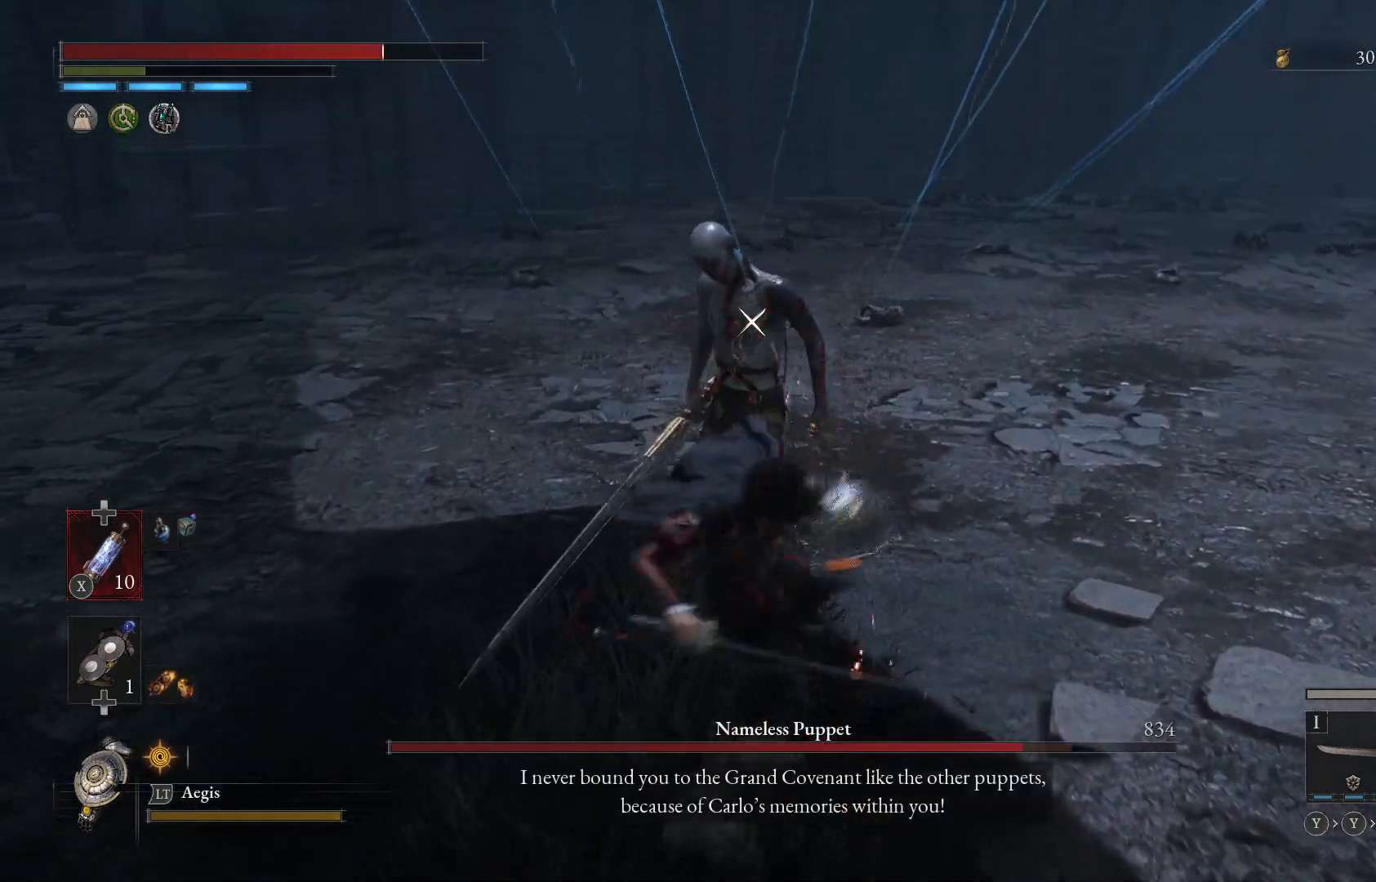
{"buttons": [], "left_stick": "center", "right_stick": "center", "events": [[133, "left_stick", "center"], [400, "R1", "down"], [500, "R1", "up"]]}
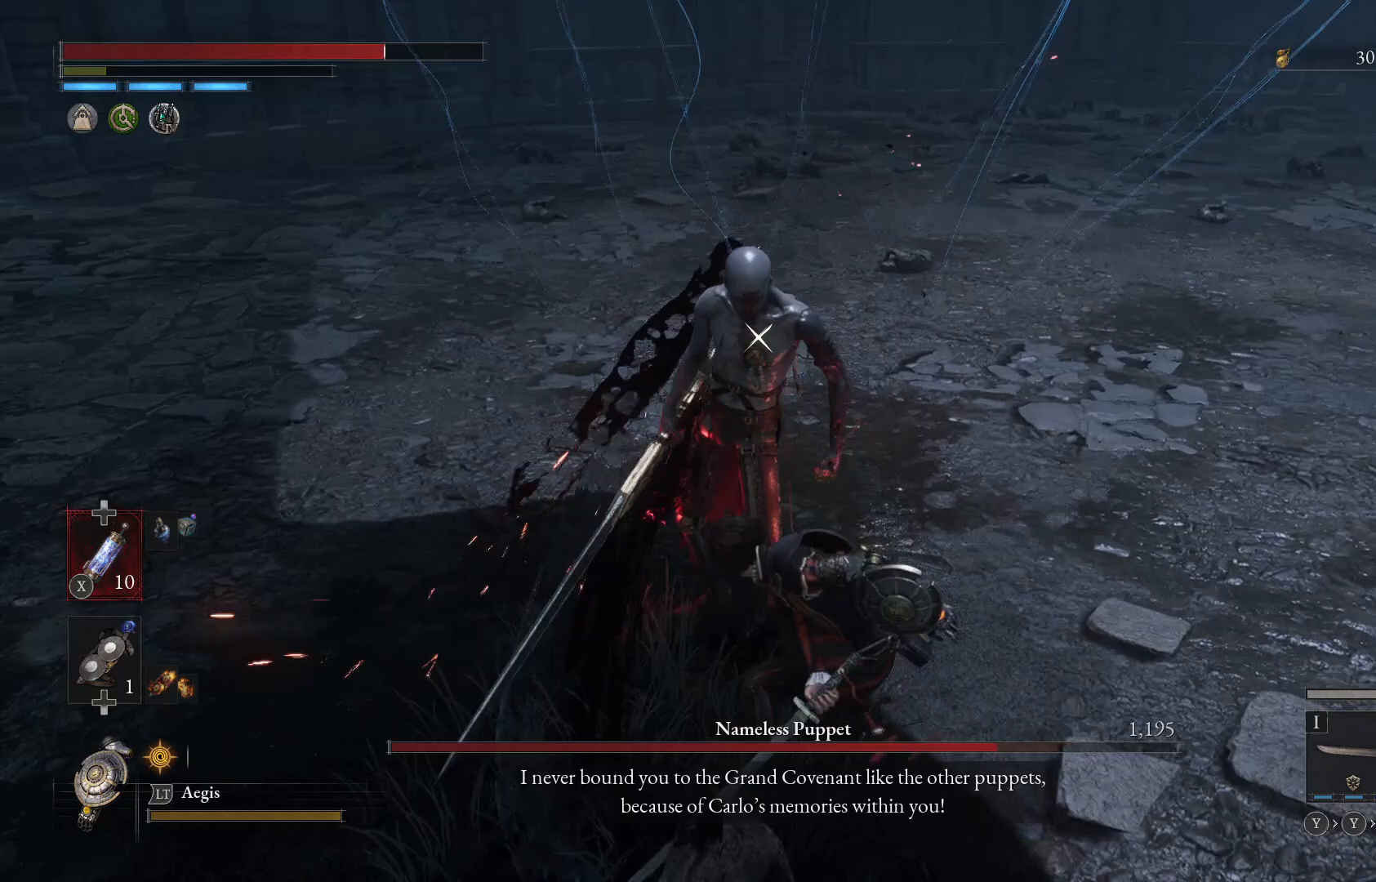
{"buttons": [], "left_stick": "center", "right_stick": "center", "events": [[100, "left_stick", "up"], [300, "left_stick", "center"]]}
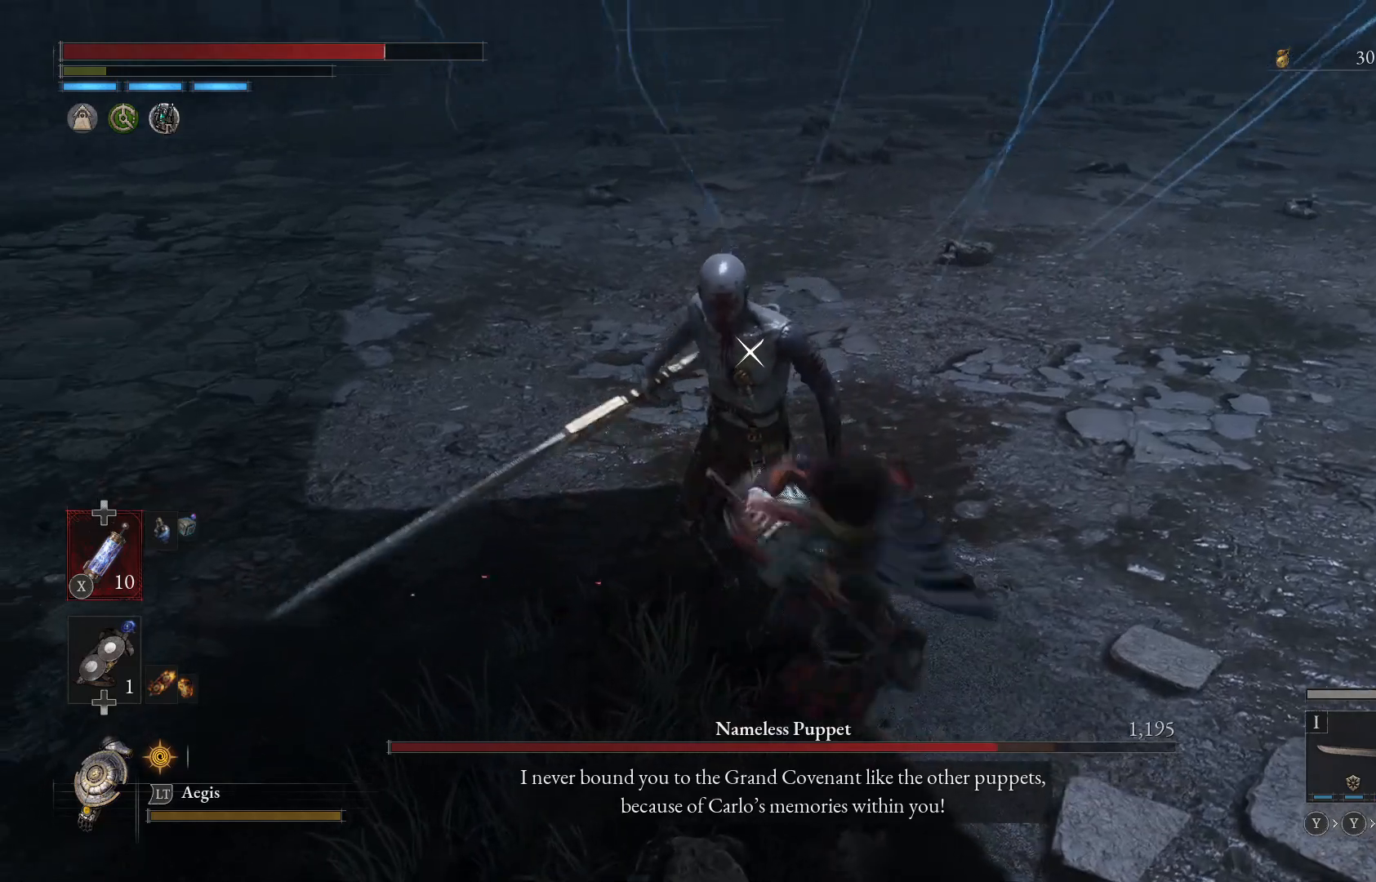
{"buttons": [], "left_stick": "down-right", "right_stick": "center", "events": [[267, "left_stick", "down-right"]]}
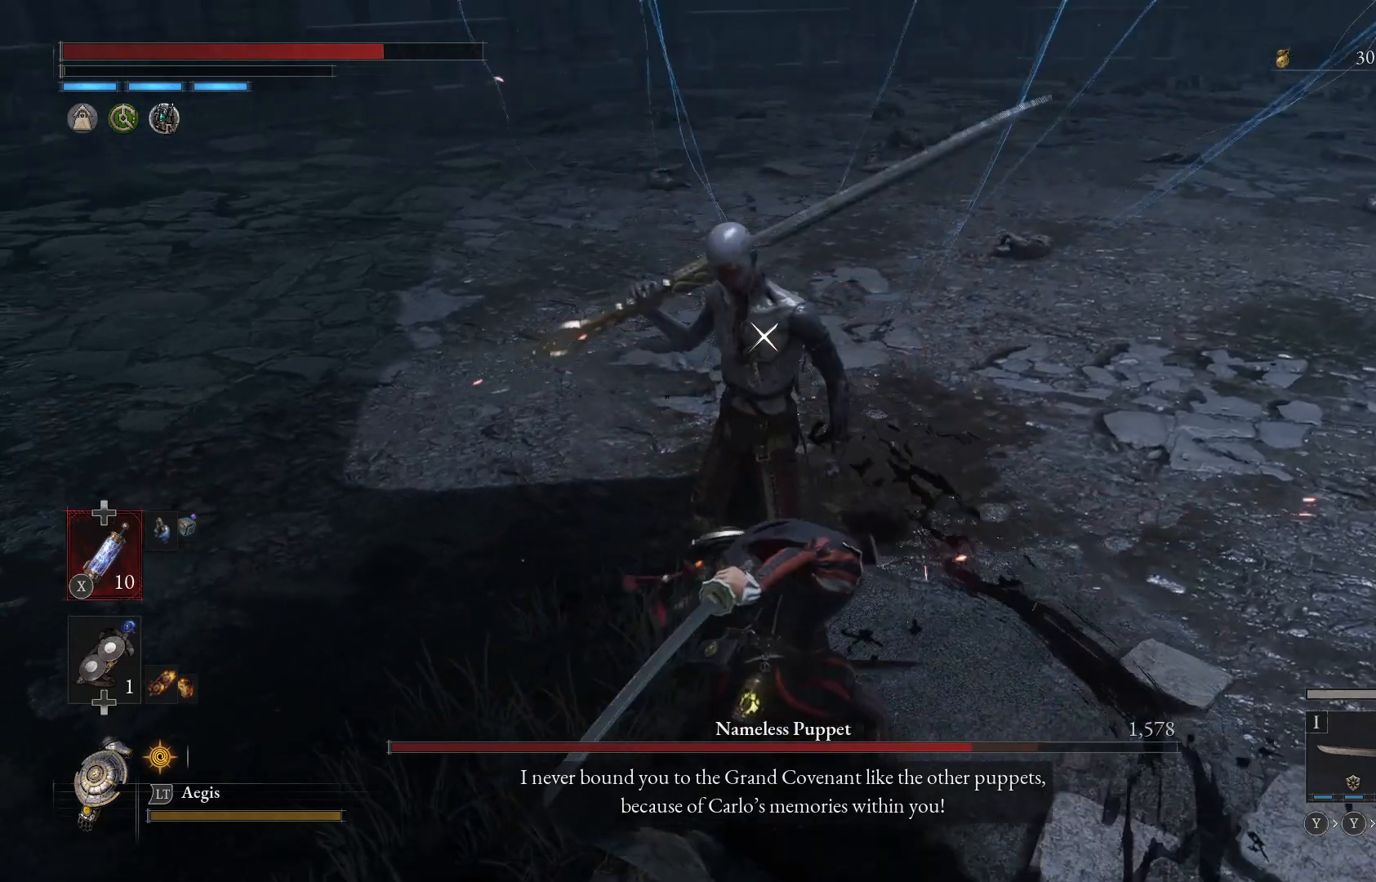
{"buttons": [], "left_stick": "down-right", "right_stick": "center", "events": []}
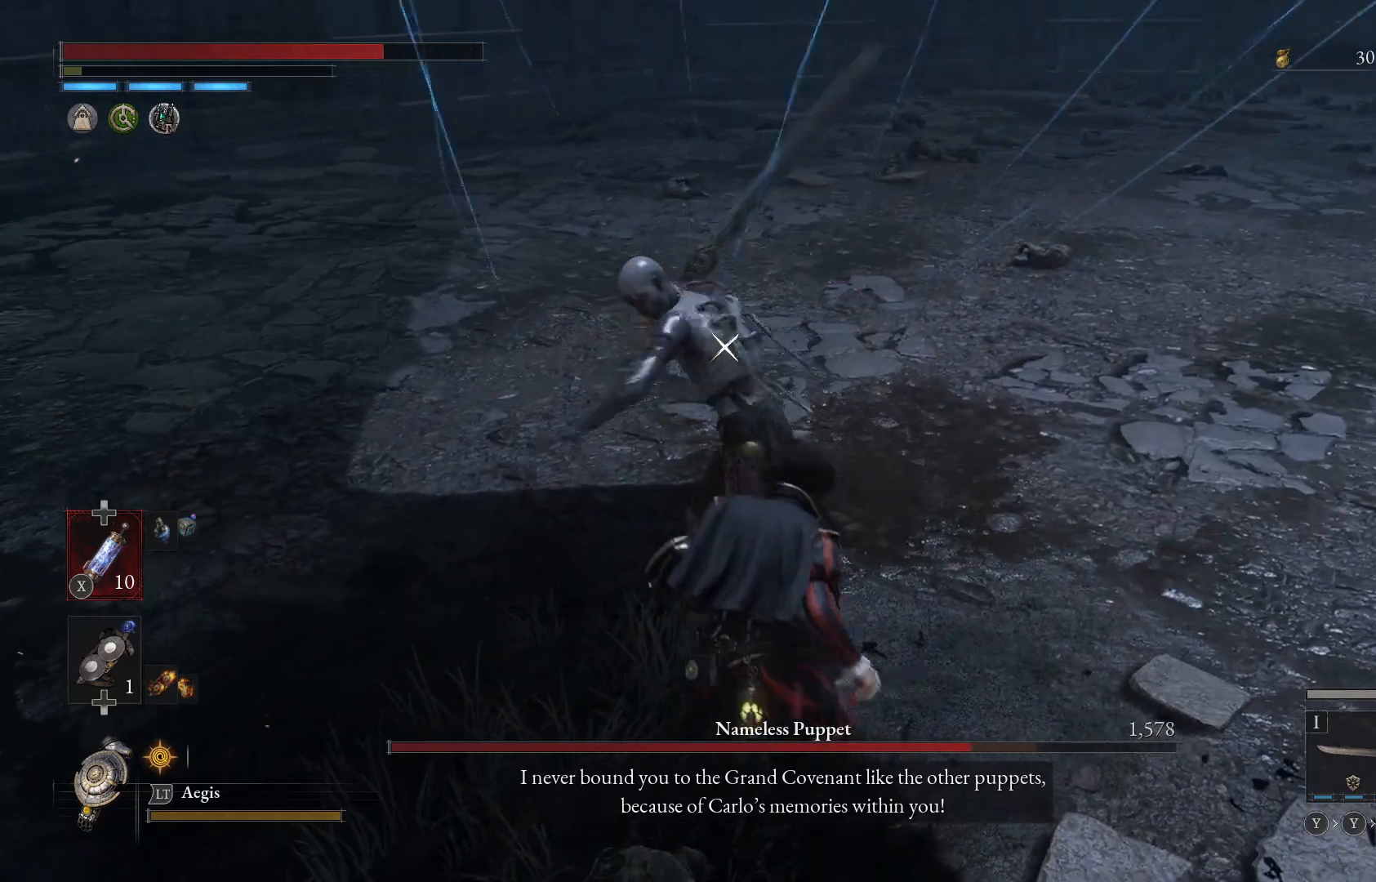
{"buttons": [], "left_stick": "down-right", "right_stick": "center", "events": []}
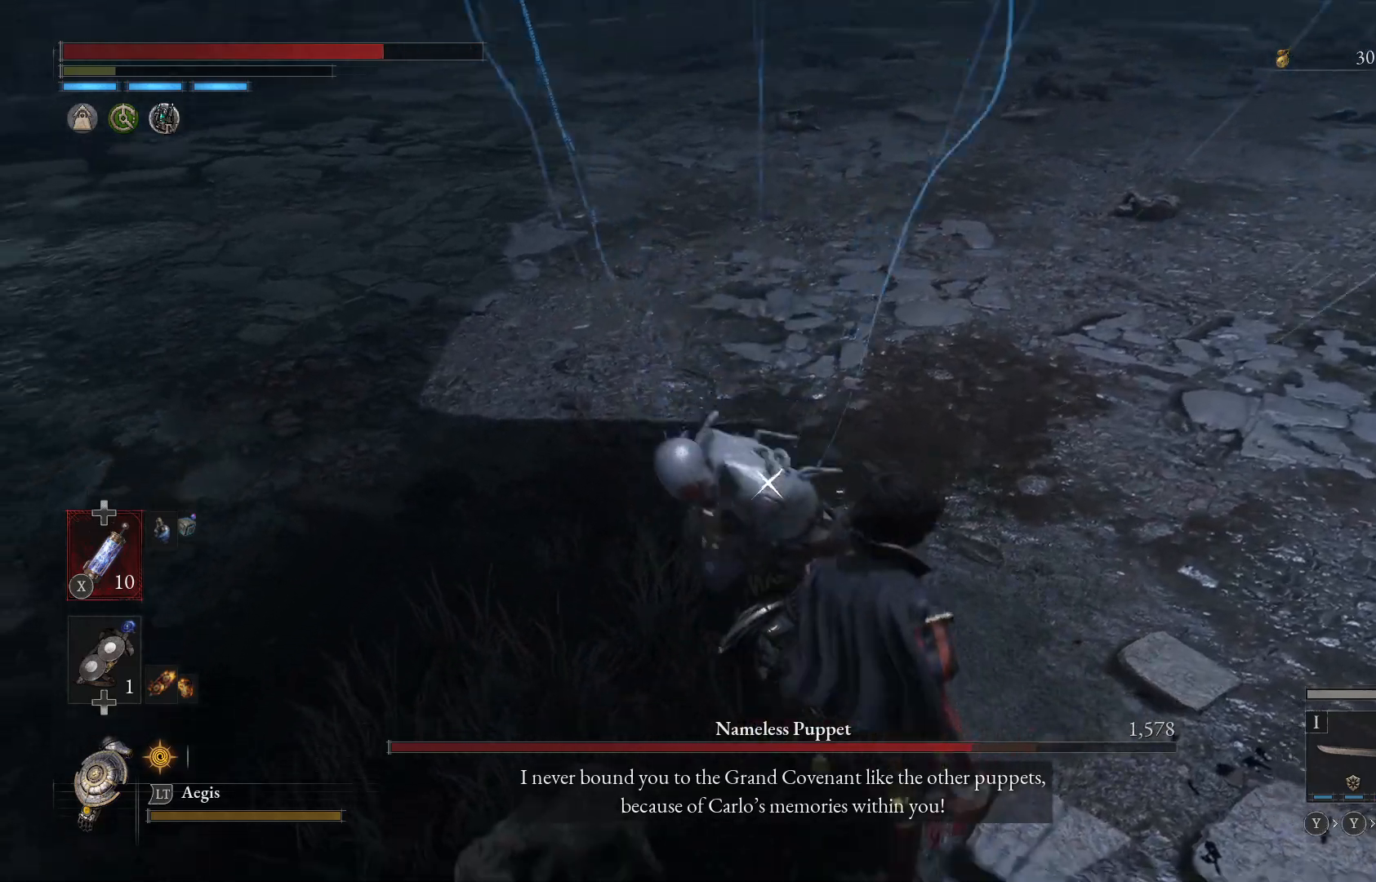
{"buttons": [], "left_stick": "down-right", "right_stick": "center", "events": [[400, "L1", "down"], [500, "L1", "up"]]}
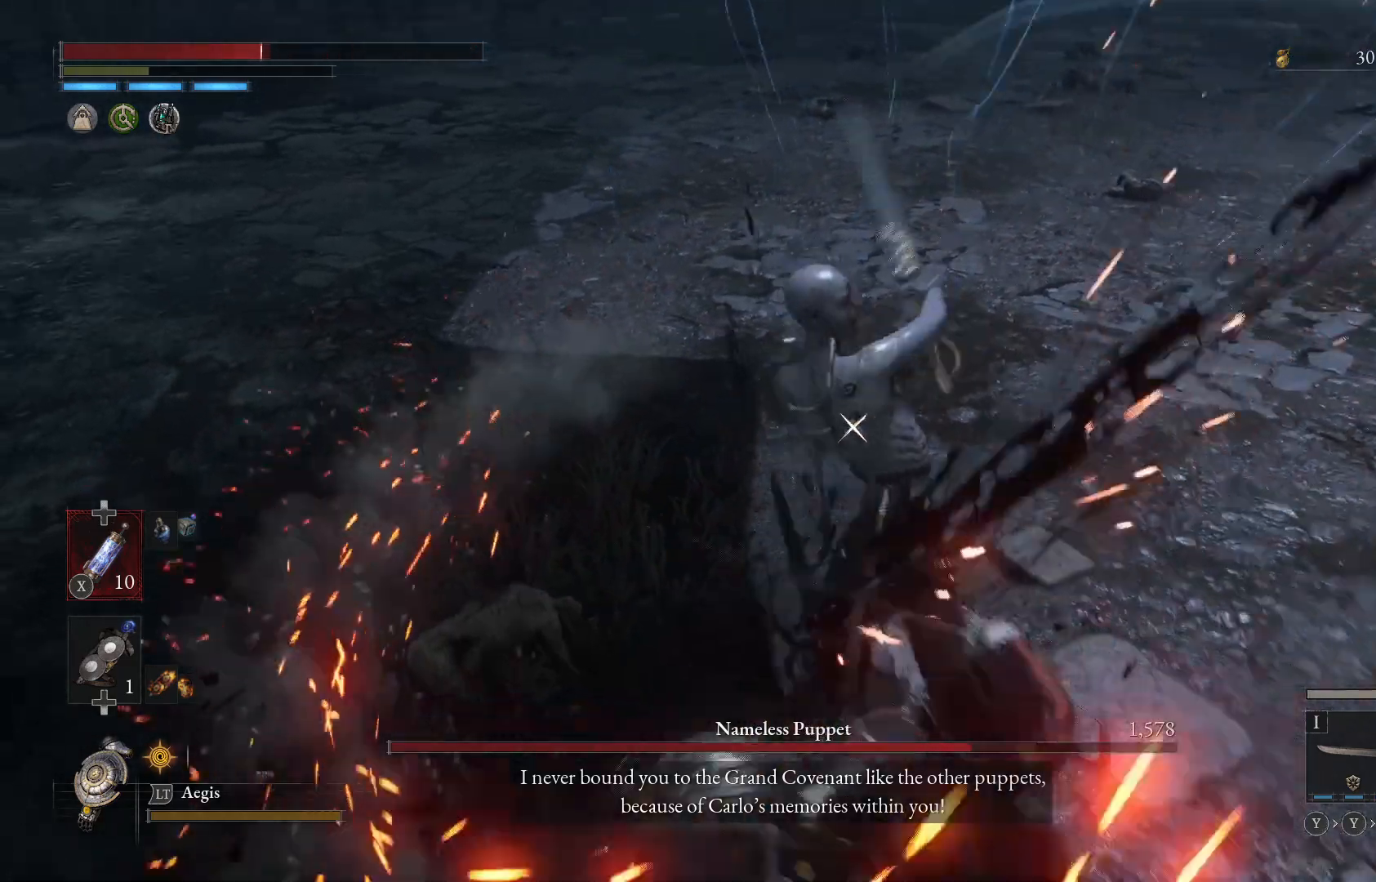
{"buttons": [], "left_stick": "down-right", "right_stick": "center", "events": []}
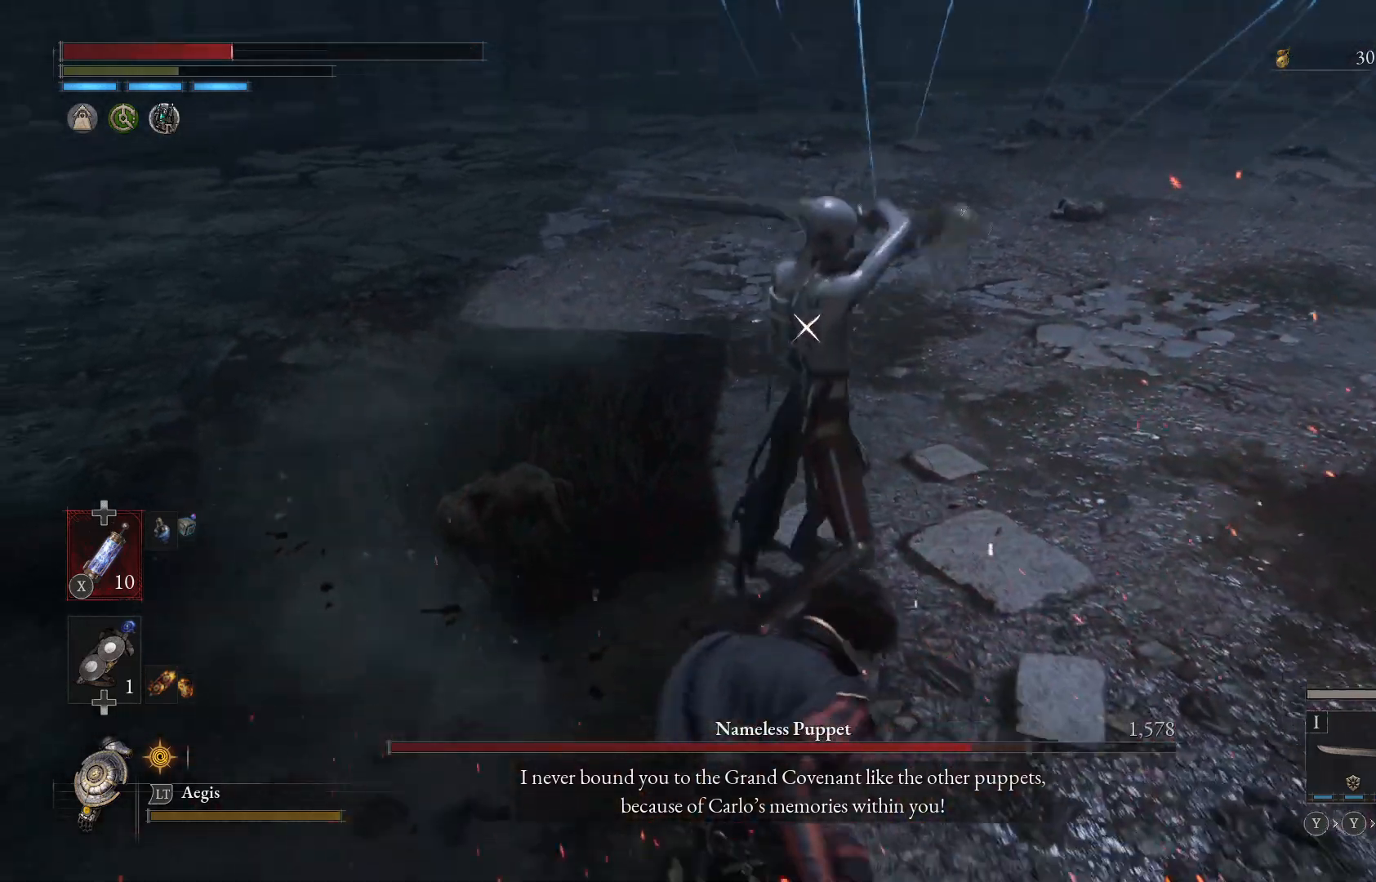
{"buttons": [], "left_stick": "down-right", "right_stick": "center", "events": []}
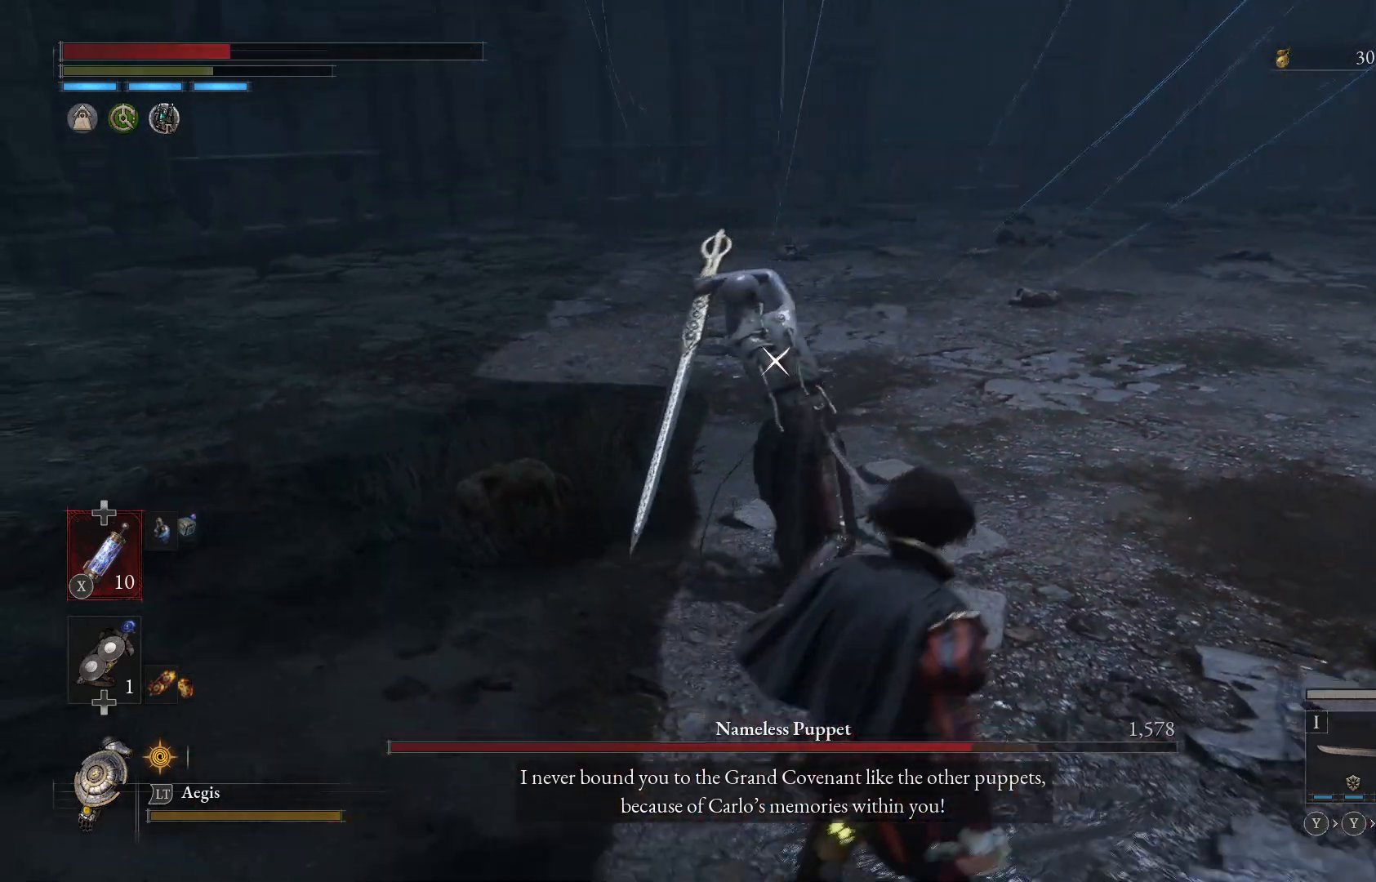
{"buttons": [], "left_stick": "down-right", "right_stick": "center", "events": [[333, "L1", "down"], [467, "L1", "up"]]}
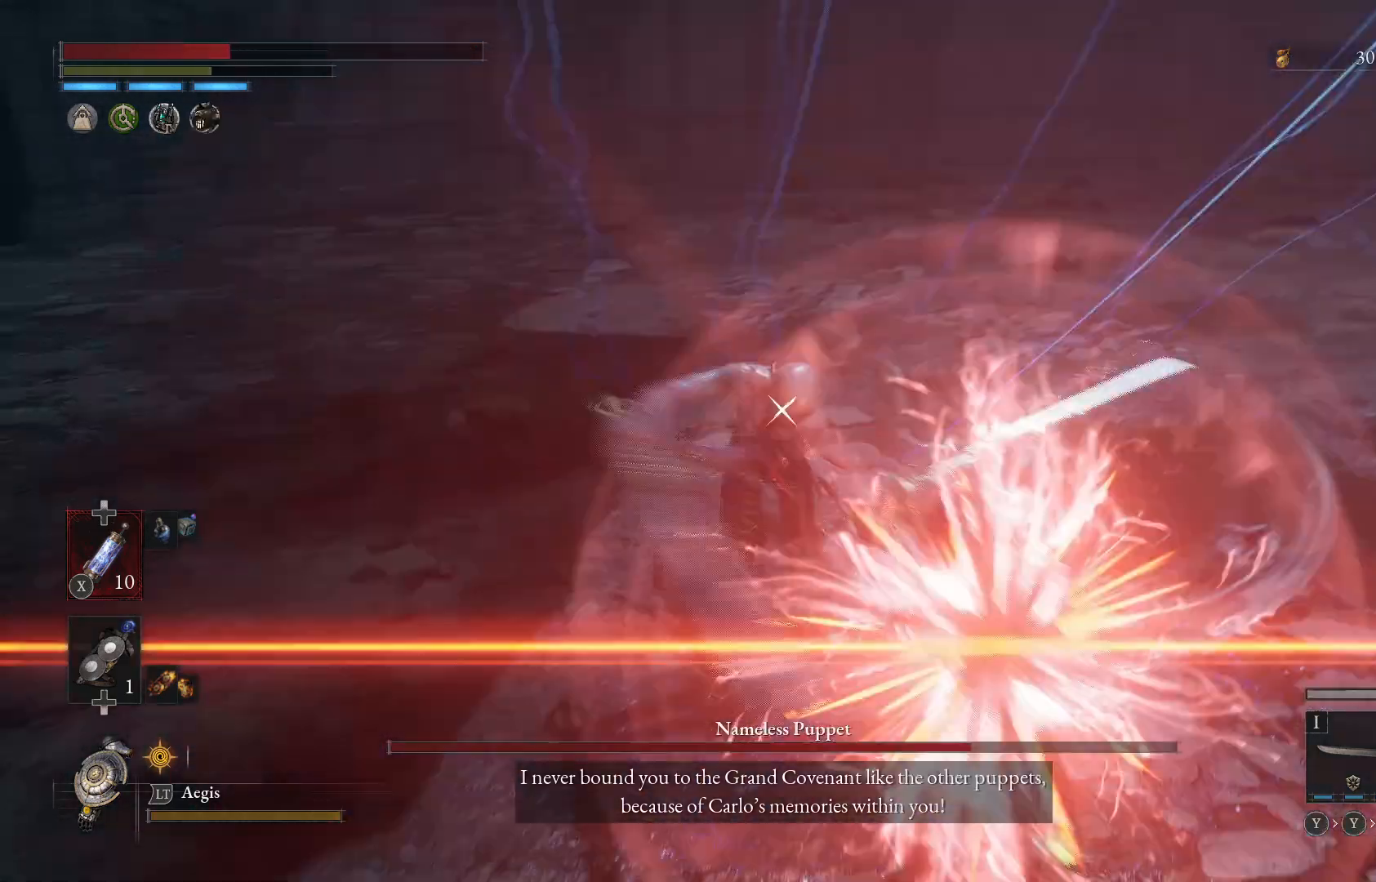
{"buttons": ["R1"], "left_stick": "up", "right_stick": "center", "events": [[100, "left_stick", "up-right"], [167, "left_stick", "up"], [333, "R1", "down"]]}
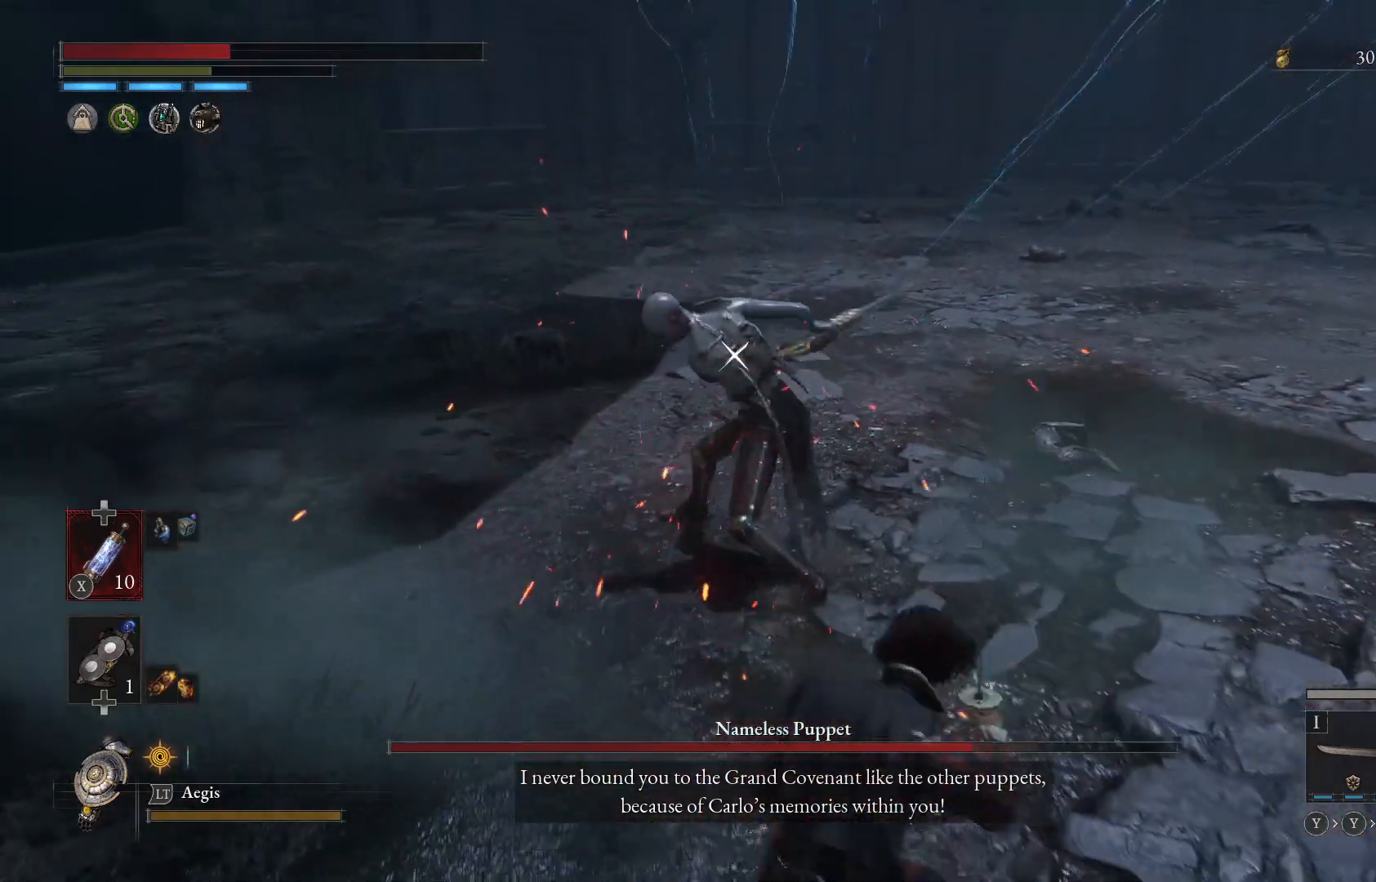
{"buttons": [], "left_stick": "center", "right_stick": "center", "events": [[33, "R1", "up"], [500, "left_stick", "center"]]}
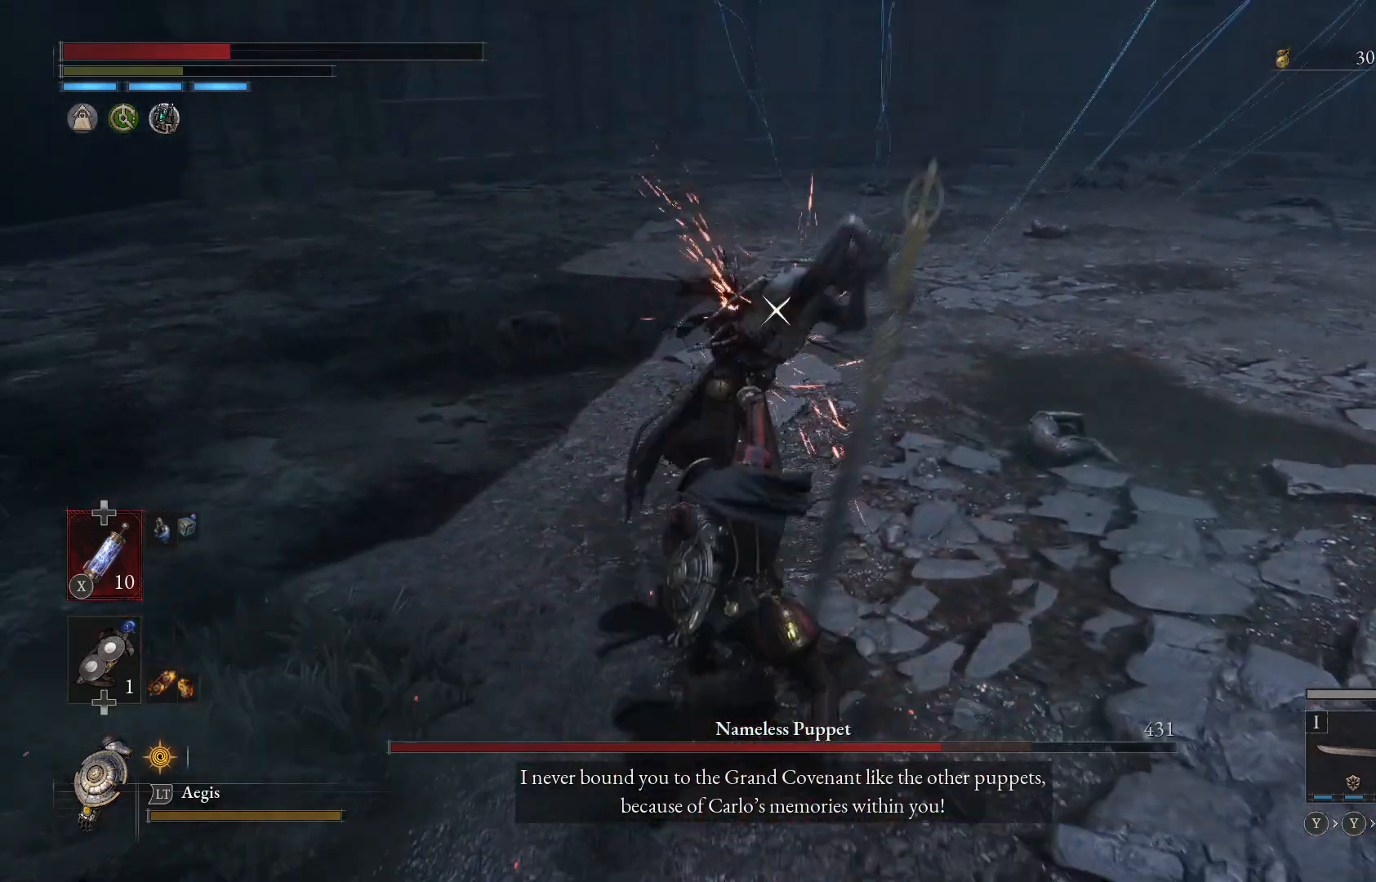
{"buttons": [], "left_stick": "center", "right_stick": "center", "events": []}
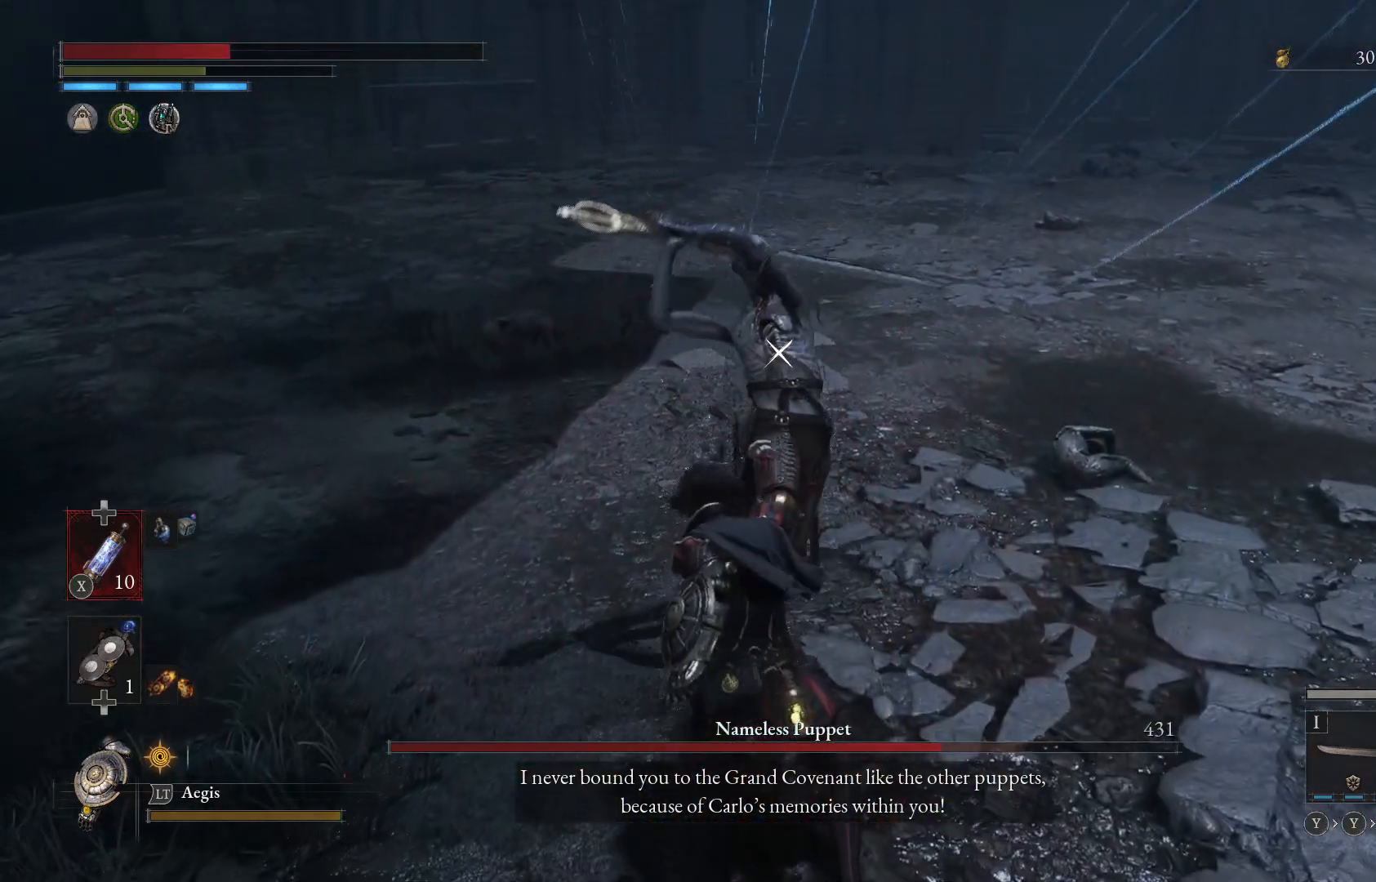
{"buttons": [], "left_stick": "center", "right_stick": "center", "events": [[333, "L1", "down"], [467, "L1", "up"]]}
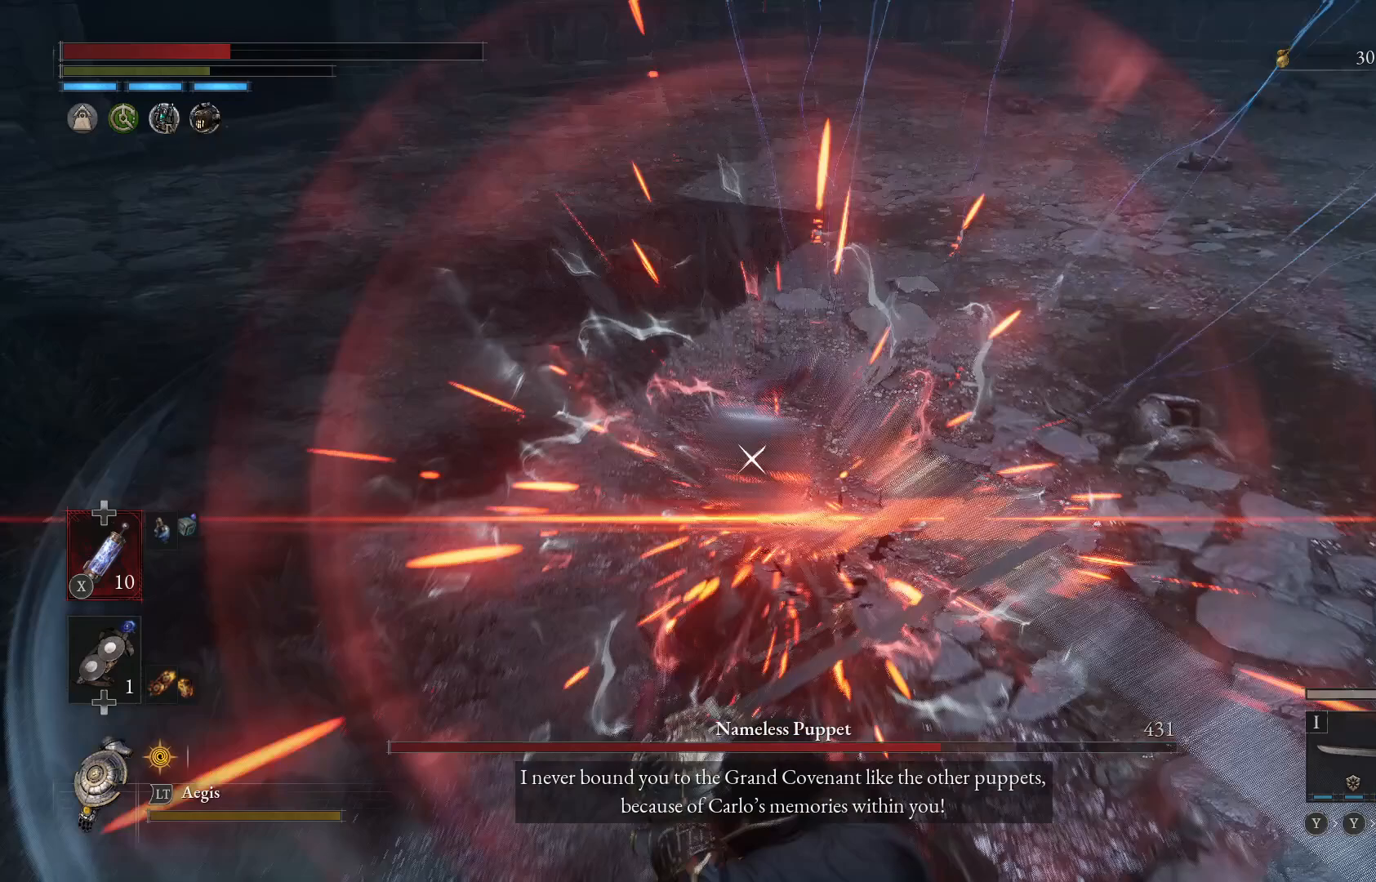
{"buttons": ["L1"], "left_stick": "center", "right_stick": "center", "events": [[467, "L1", "down"]]}
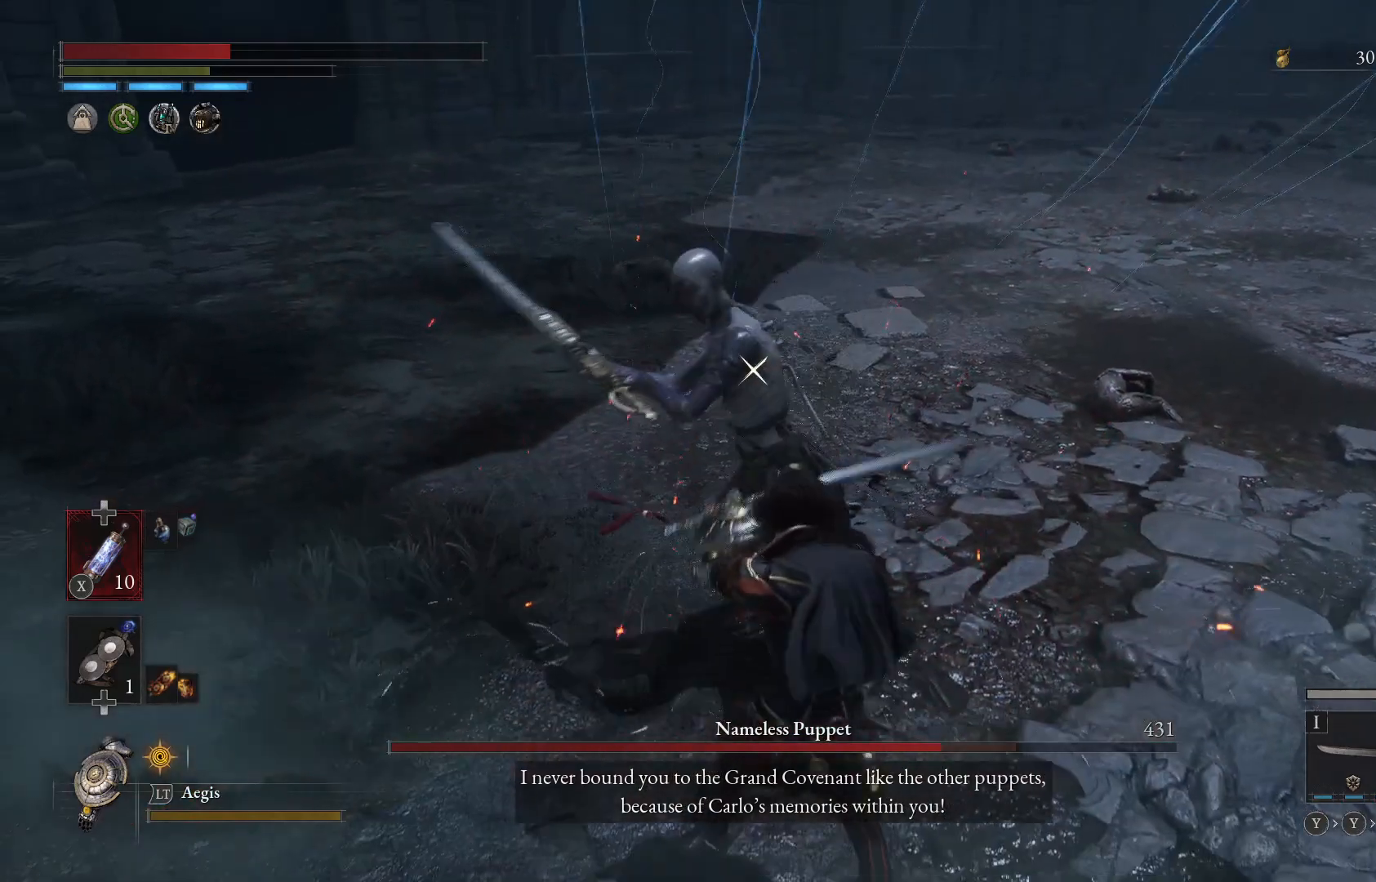
{"buttons": [], "left_stick": "up", "right_stick": "center", "events": [[100, "L1", "up"], [300, "left_stick", "up"]]}
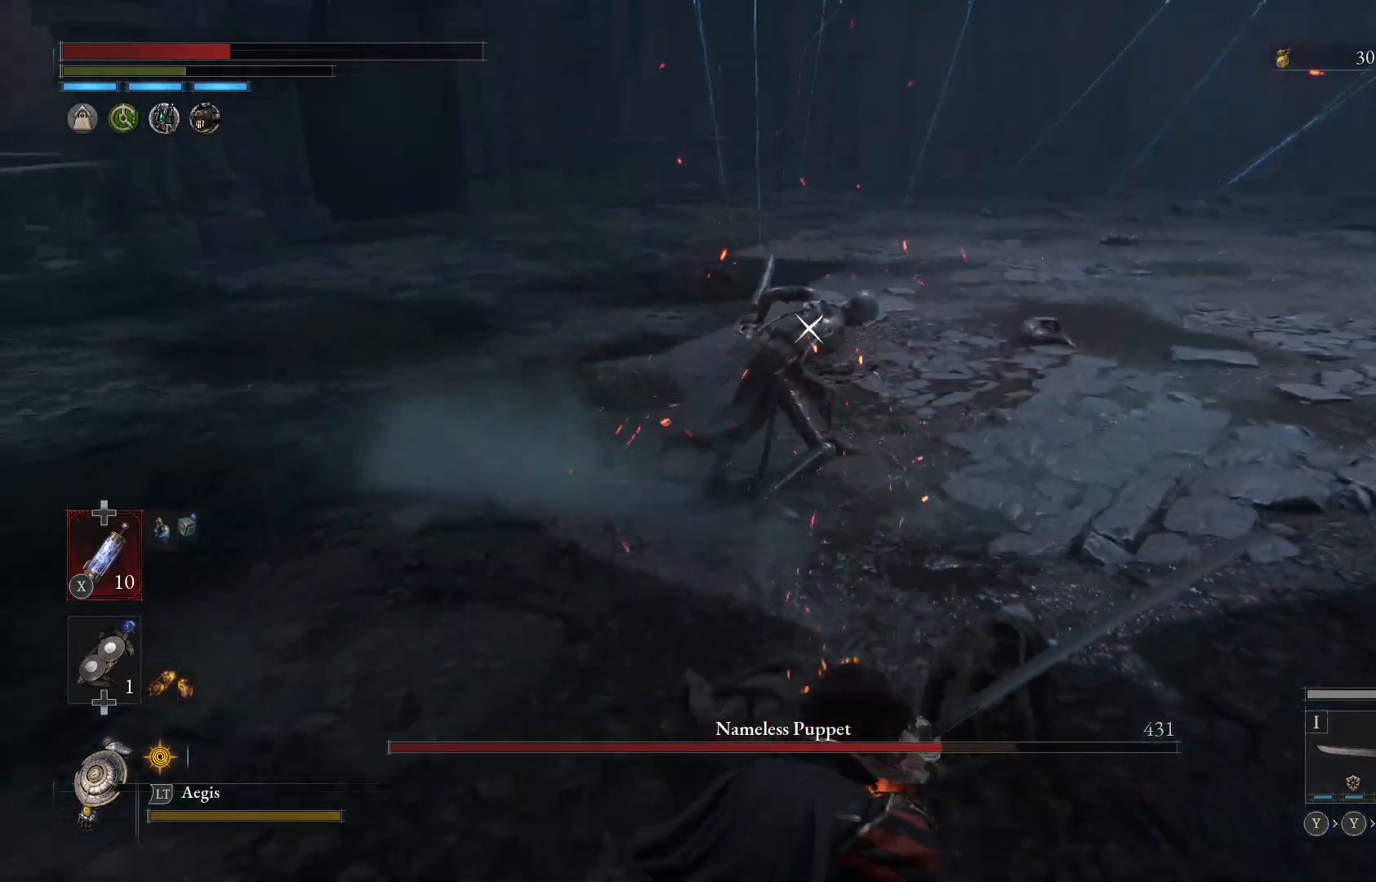
{"buttons": [], "left_stick": "up", "right_stick": "center", "events": [[67, "X", "down"], [167, "X", "up"]]}
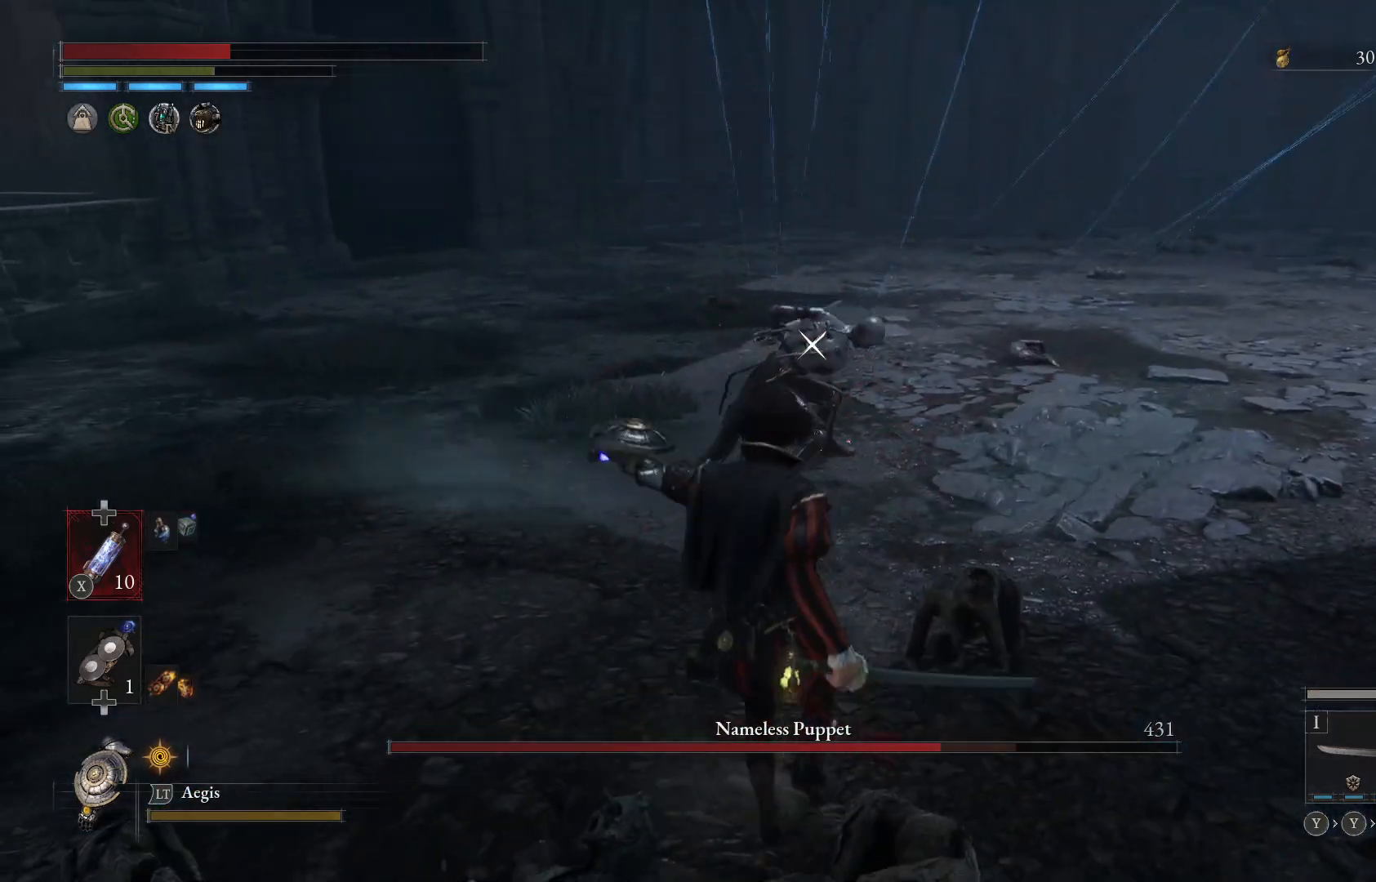
{"buttons": [], "left_stick": "up", "right_stick": "center", "events": []}
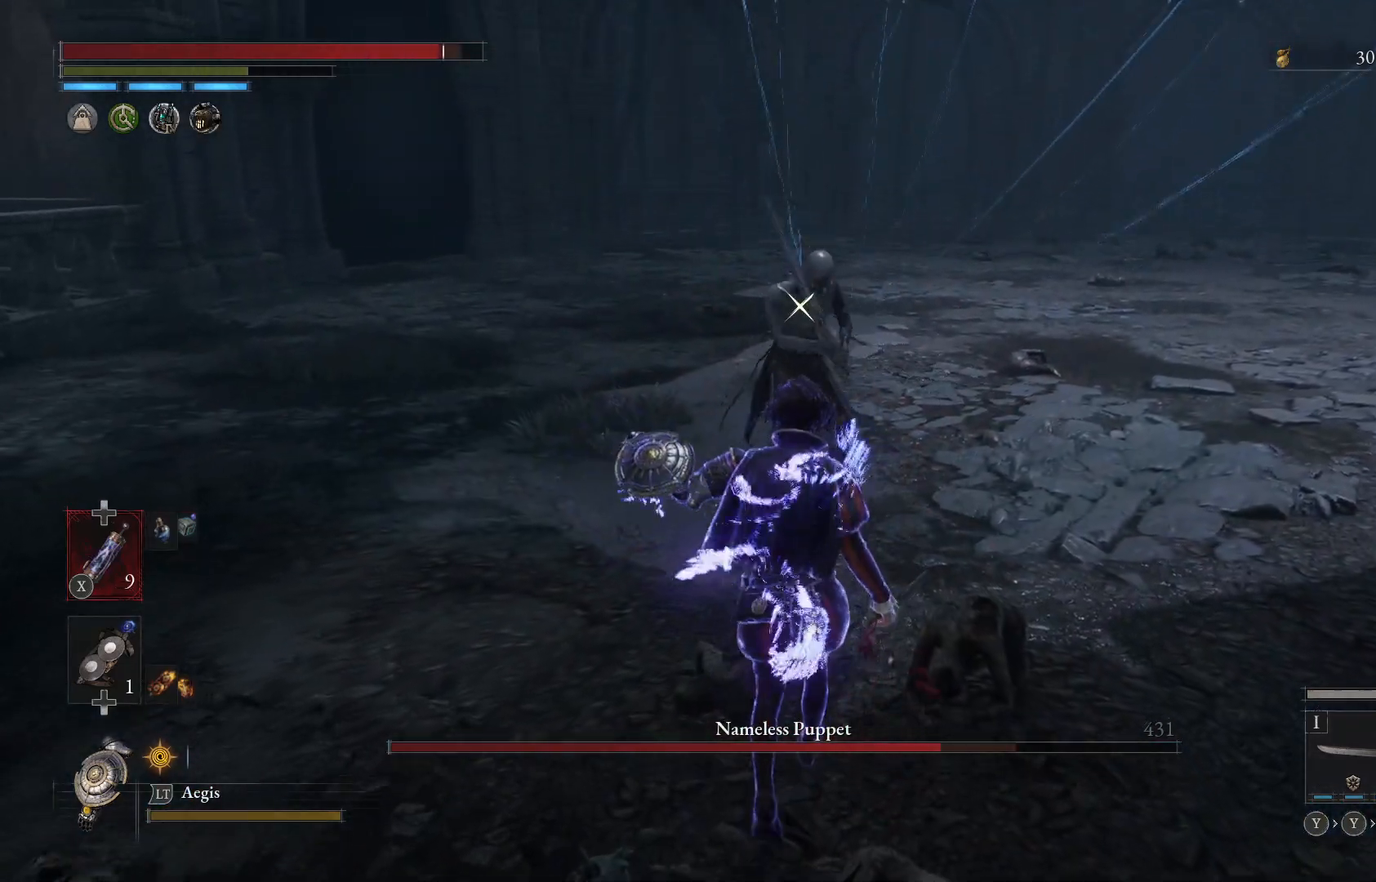
{"buttons": [], "left_stick": "up", "right_stick": "center", "events": []}
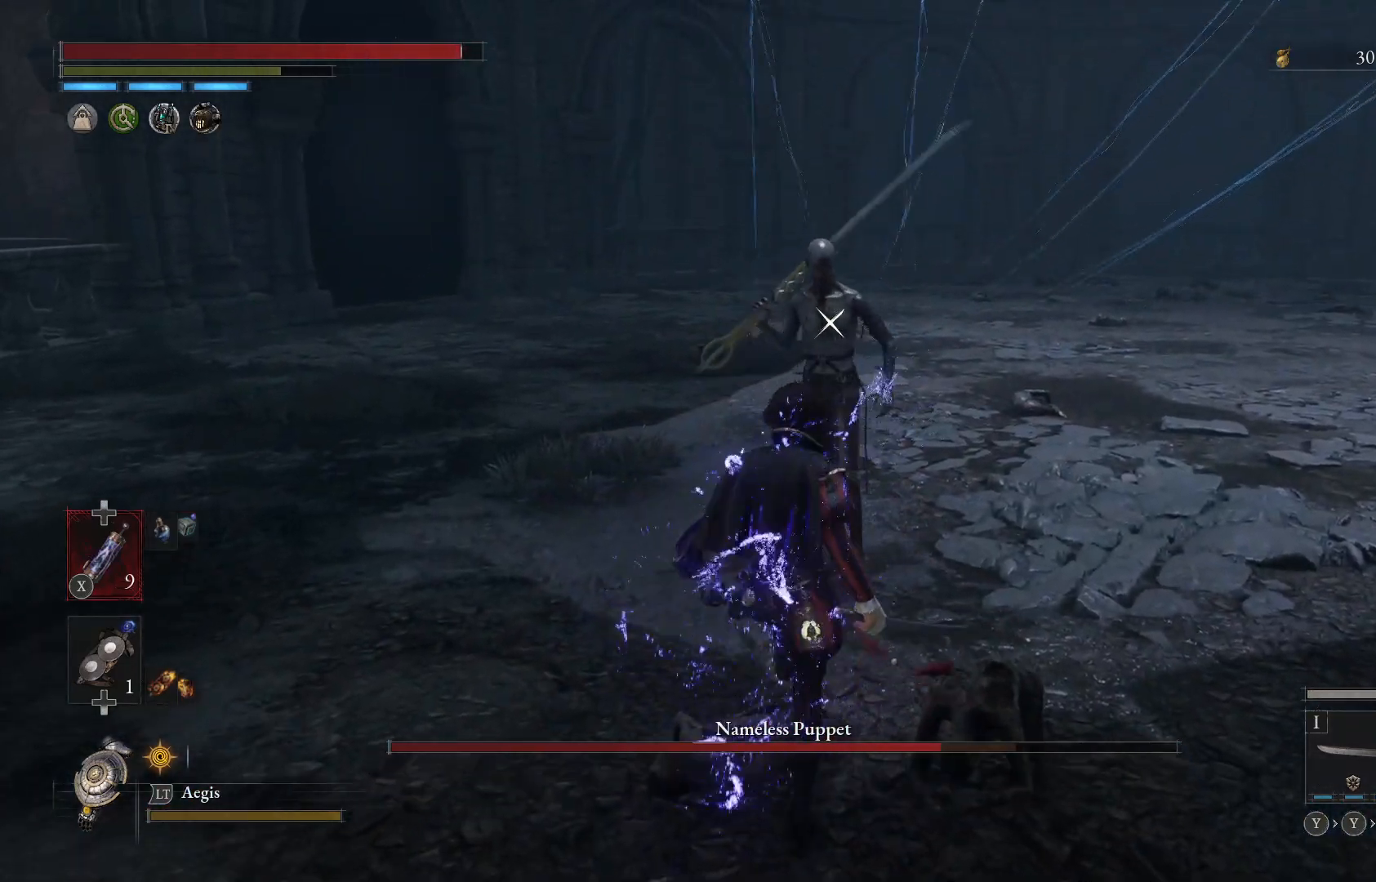
{"buttons": [], "left_stick": "up", "right_stick": "center", "events": [[100, "R1", "down"], [267, "R1", "up"]]}
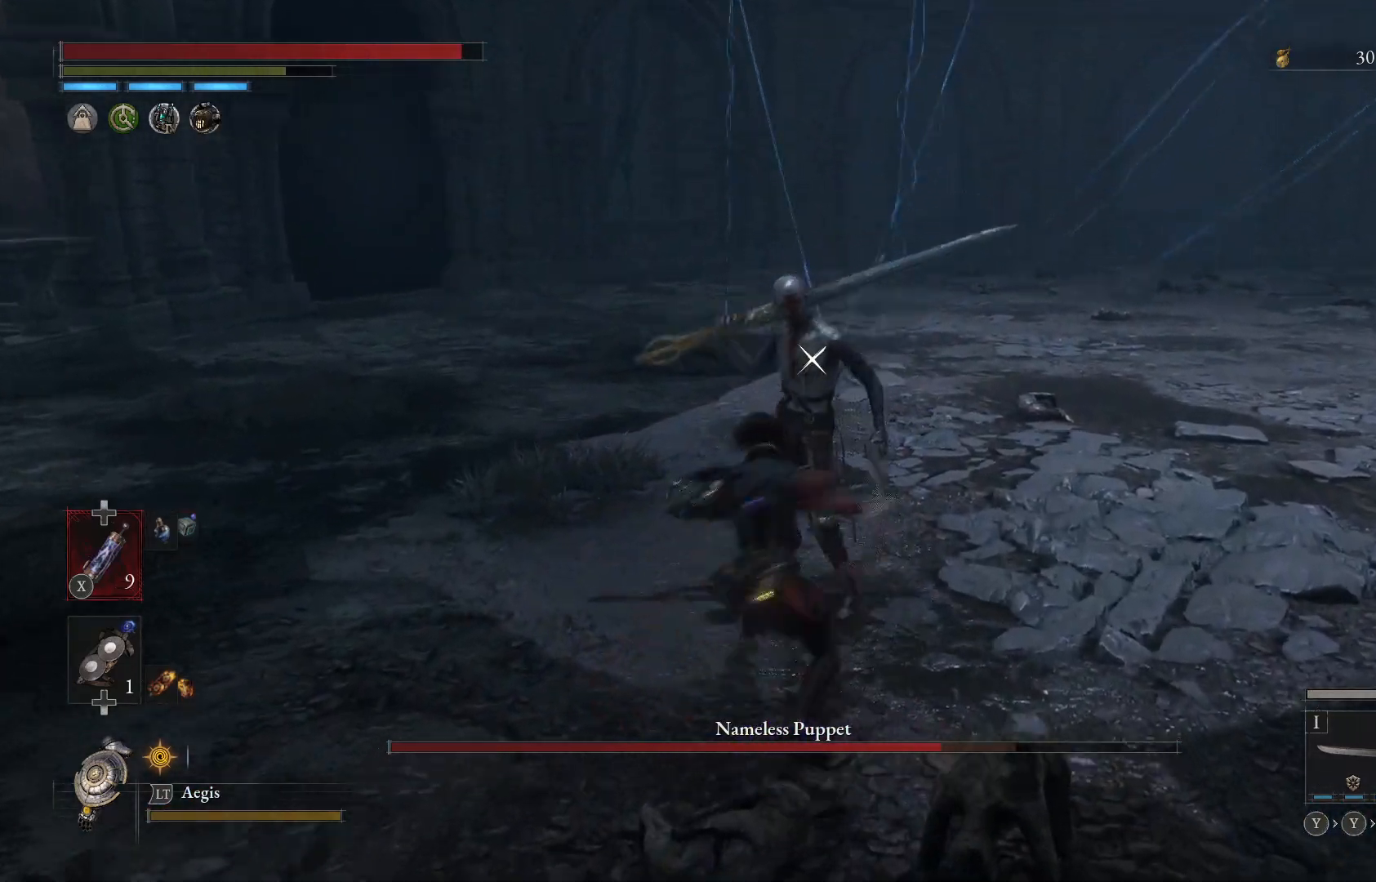
{"buttons": [], "left_stick": "down-right", "right_stick": "center", "events": [[167, "left_stick", "center"], [367, "left_stick", "down-right"]]}
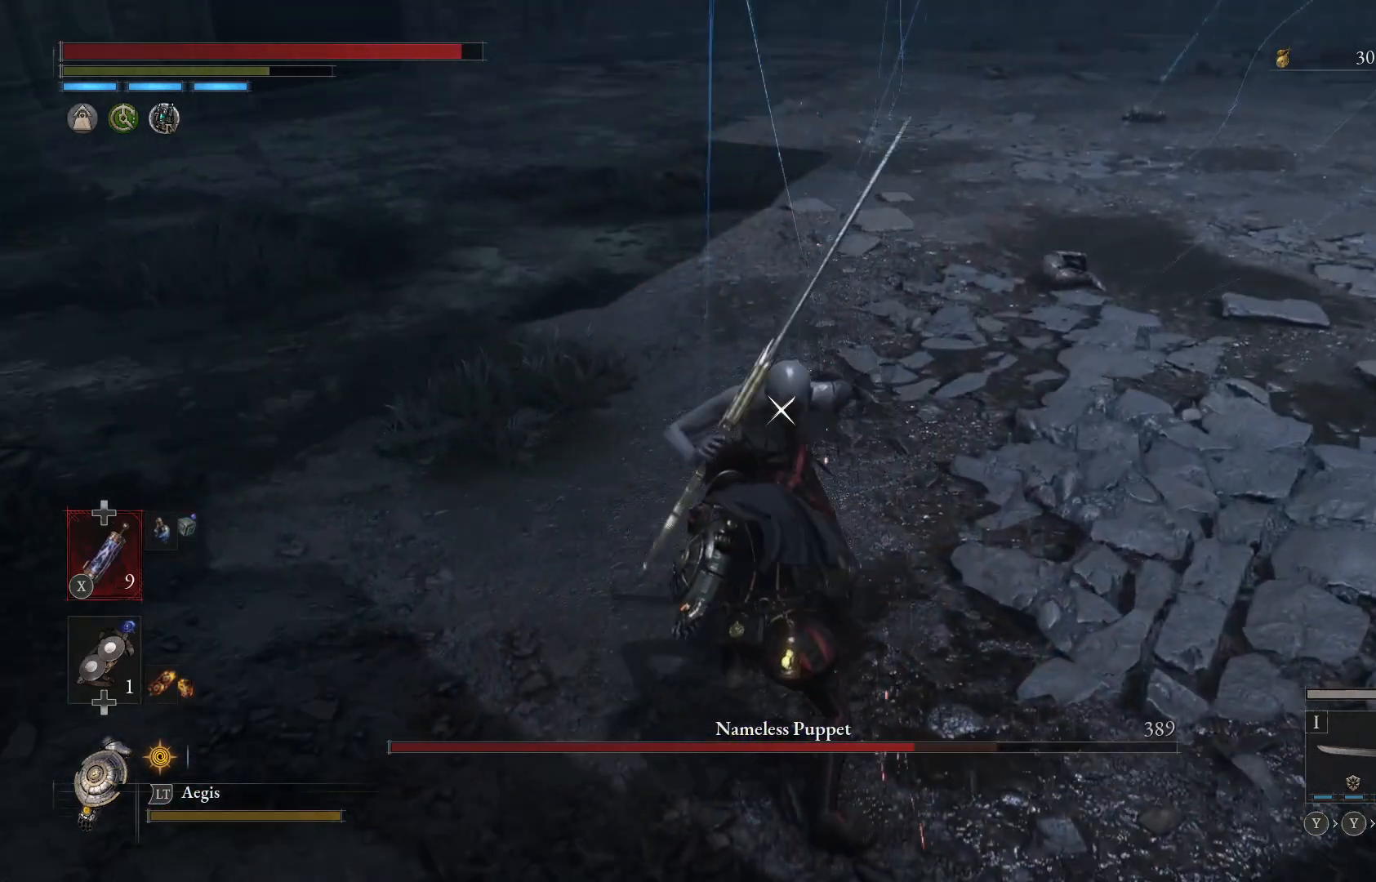
{"buttons": [], "left_stick": "down-right", "right_stick": "center", "events": []}